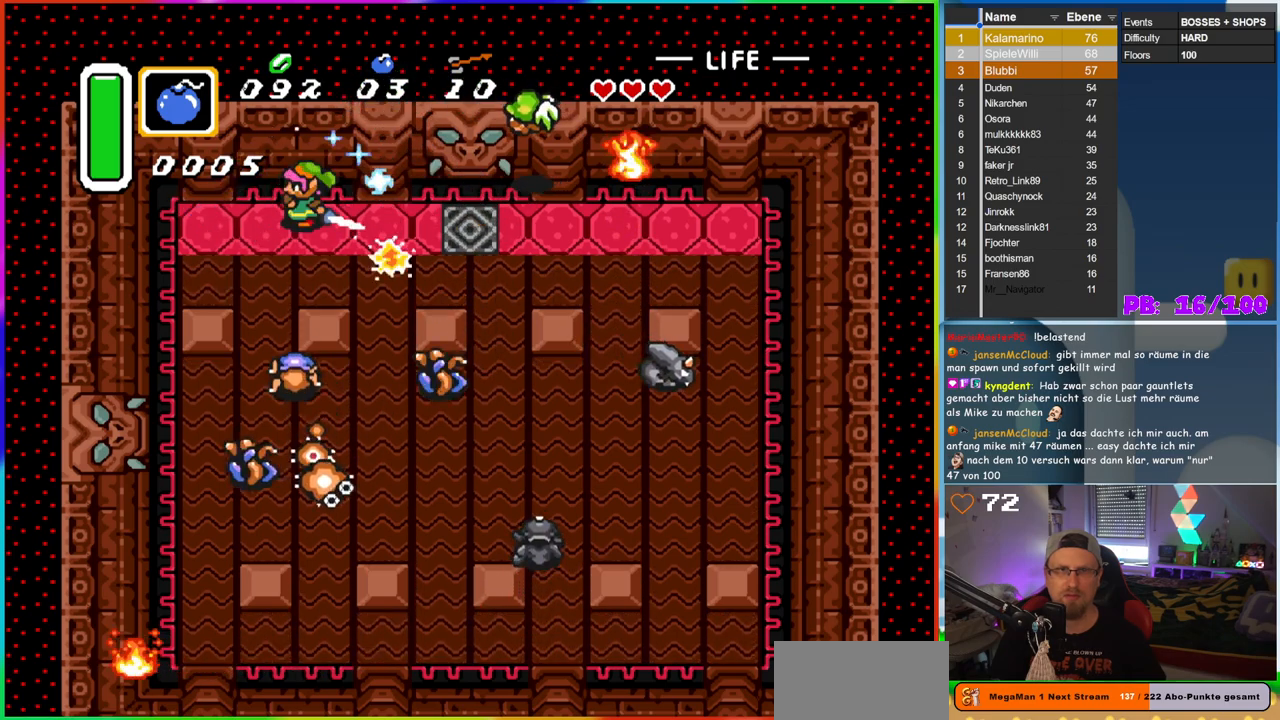
Gameplay with a controller (Nintendo layout); each line is a JSON object with the inputs held at the frame after it. "events" lists button and stick changes between this image and that frame as [ms after this image, input, new state], when the widget could be followed in between. Not read: L3 R3.
{"buttons": ["B", "DPAD_LEFT"], "events": [[67, "DPAD_LEFT", "down"], [450, "B", "down"]]}
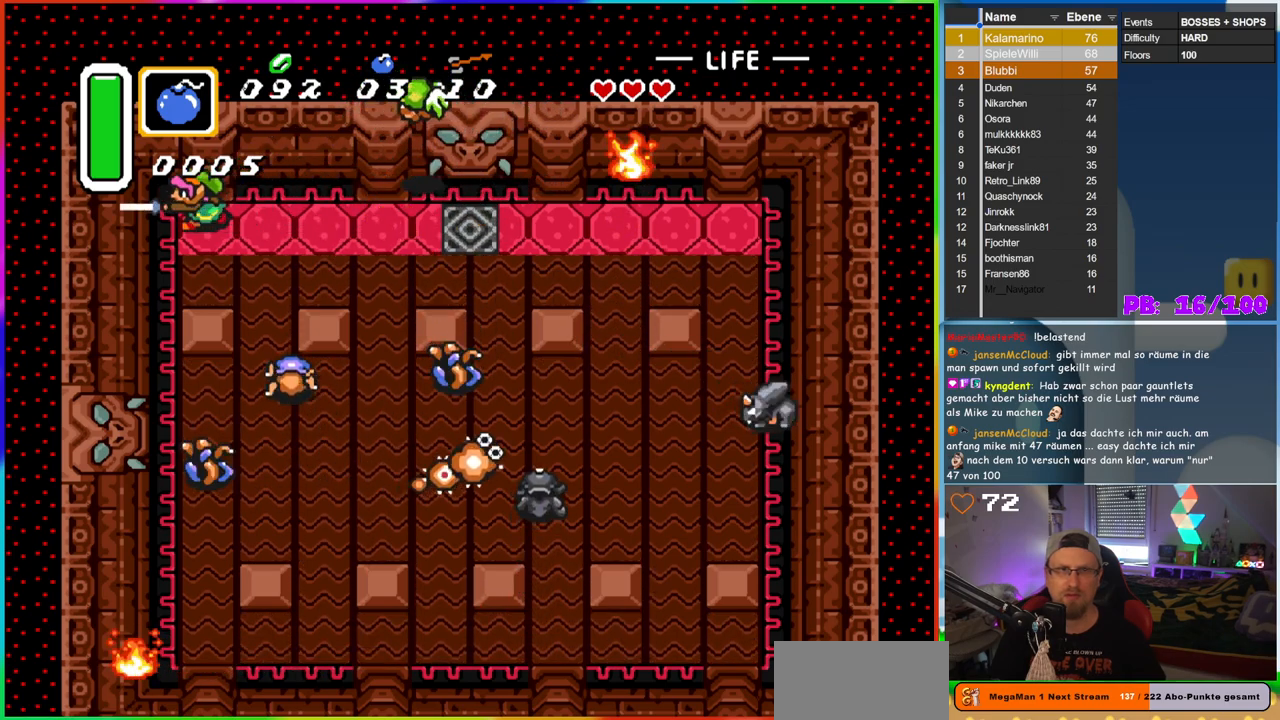
{"buttons": ["B", "DPAD_DOWN"], "events": [[33, "DPAD_DOWN", "down"], [100, "DPAD_LEFT", "up"], [150, "DPAD_DOWN", "up"], [267, "DPAD_DOWN", "down"], [300, "DPAD_RIGHT", "down"], [317, "DPAD_RIGHT", "up"], [333, "DPAD_RIGHT", "down"], [483, "DPAD_RIGHT", "up"]]}
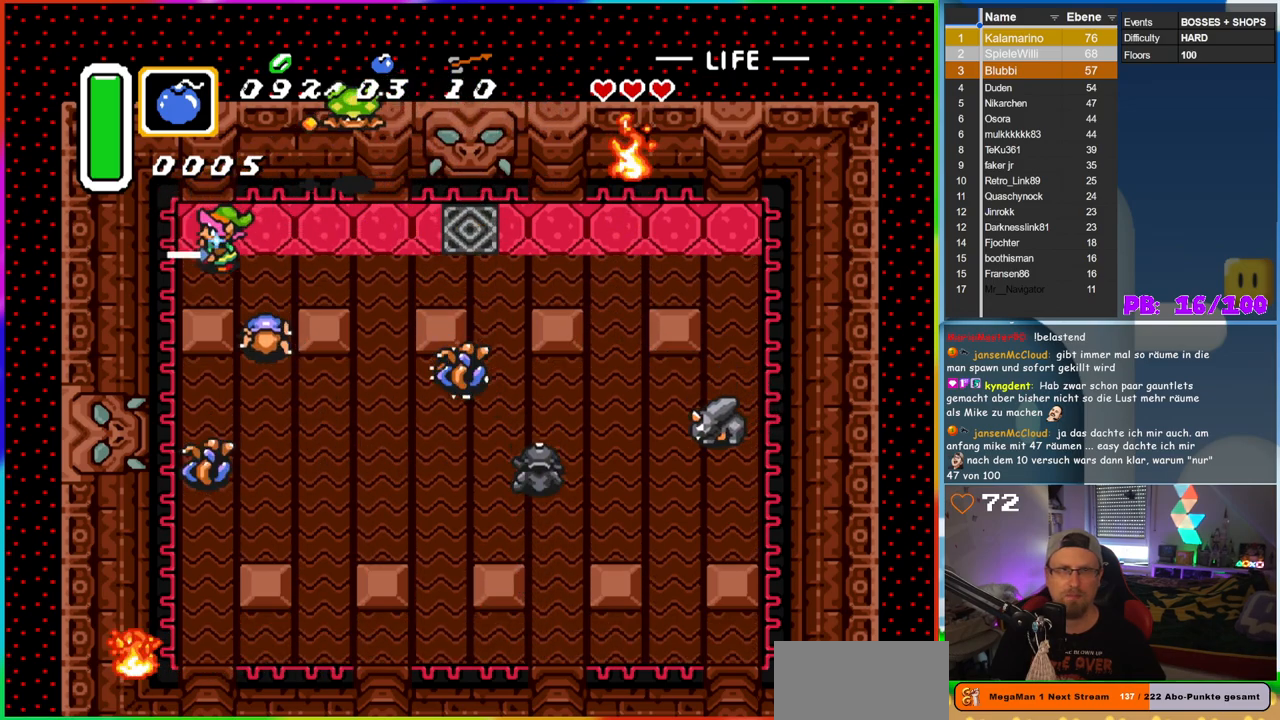
{"buttons": ["B", "DPAD_UP", "DPAD_RIGHT"]}
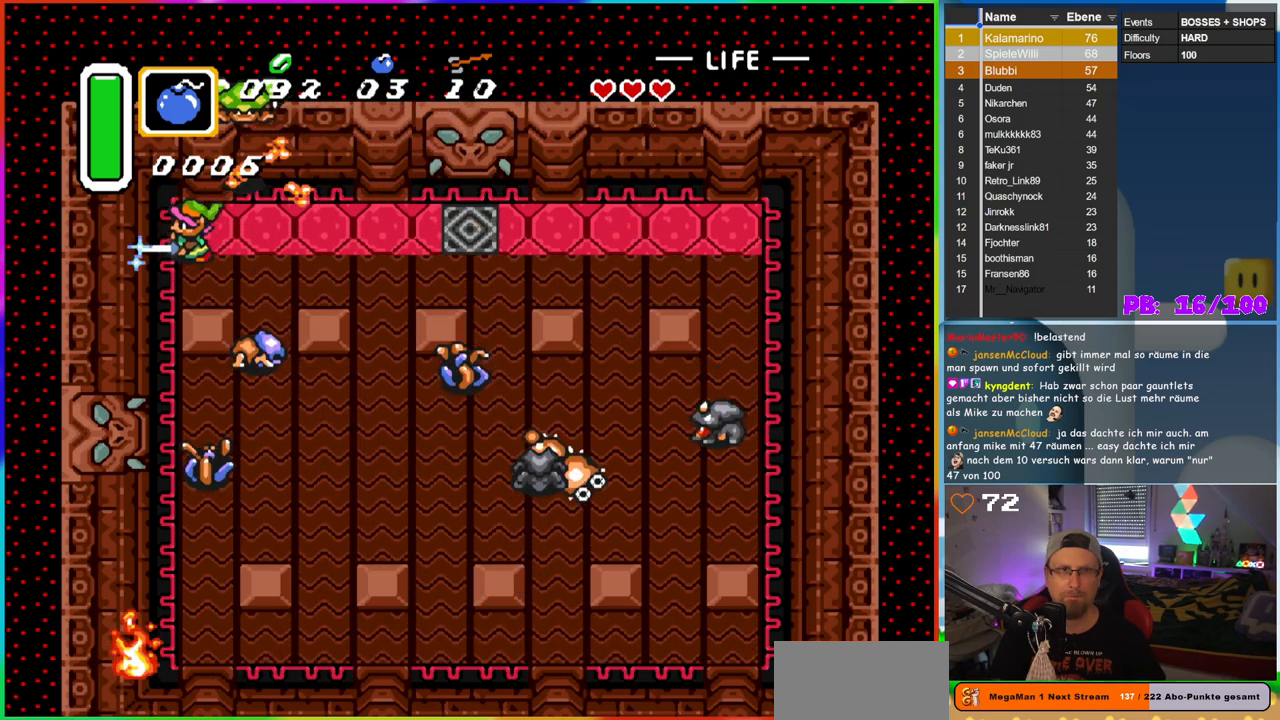
{"buttons": [], "events": [[100, "DPAD_RIGHT", "up"], [250, "B", "up"], [500, "DPAD_UP", "up"]]}
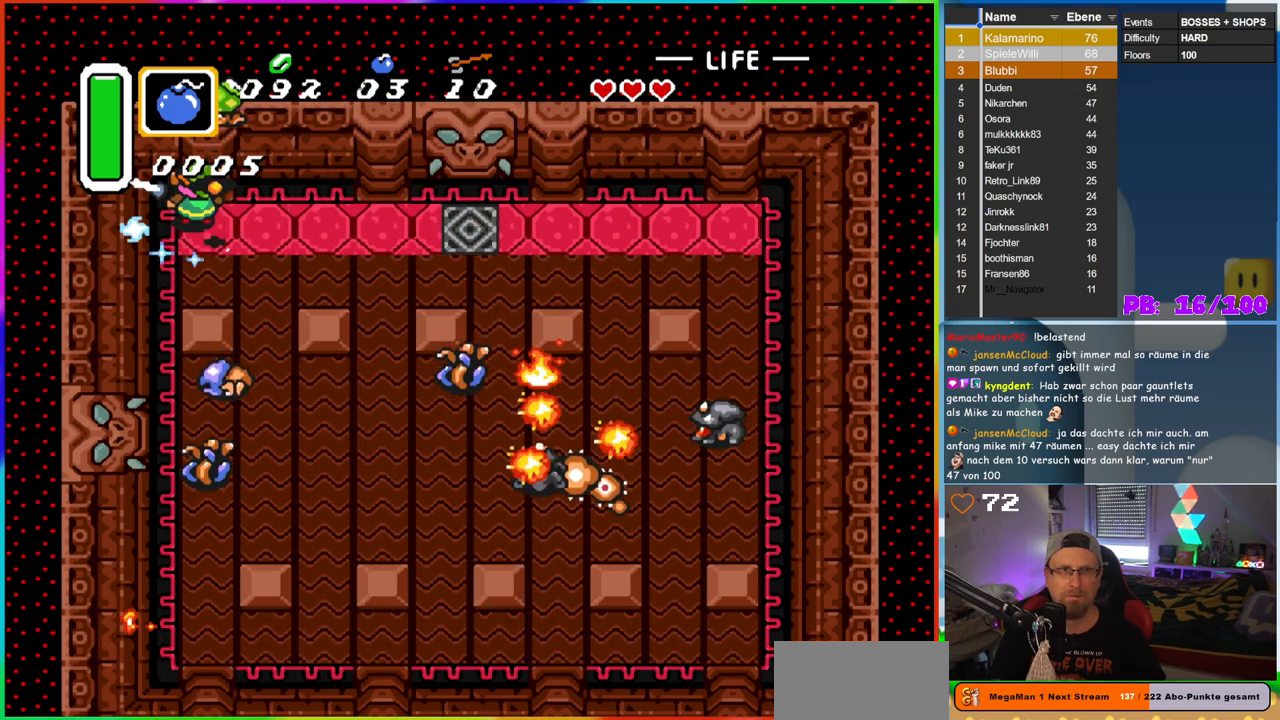
{"buttons": ["DPAD_RIGHT"], "events": [[283, "DPAD_RIGHT", "down"]]}